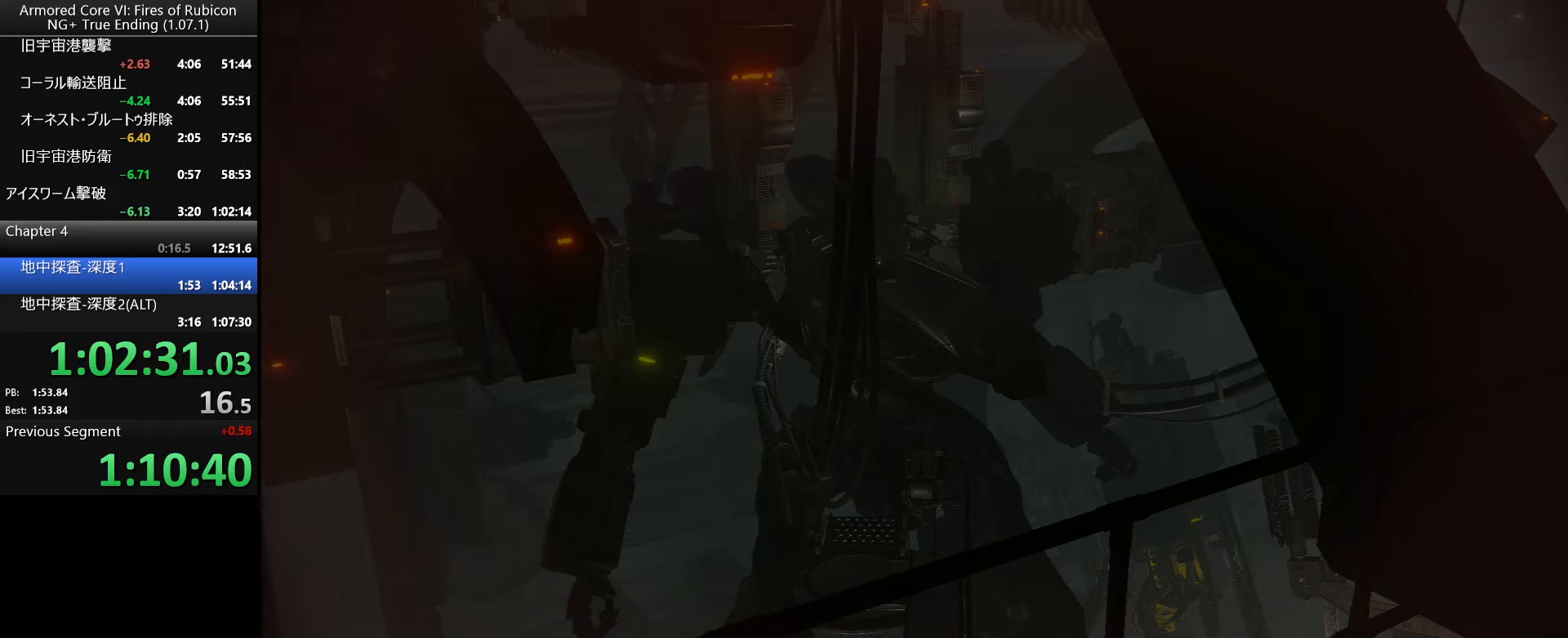
Gameplay with keyboard and mouse; each line is a JSON object with the keys and mouse buttons held at the frame after it. "events" lists presses ("down") and releases ("up") of ".", "/", "1", "2", "3", "4", "5", "6", "a", "alt_l", "alt_r", "b", "backslash", "c", "caps_lock", "comma", "ctrl_l", "ctrl_r", "d", "down", "e", "escape", "f", "f1", "f2", "f3", "f4", "f5", "f6", "g", "h", "i", "j", "k", "l", "lbracket", "left", "m", "n", "o", "p", "q", "quote", "r", "rbracket", "return", "right", "s", "semicolon", "shift_l", "shift_r", "space", "super_l", "super_r", "t", "tab", "tilde", "u", "up", "v", "w", "x", "y", "z", "mouse_left", "mouse_wheel", "mouse_right", "mouse_mb4" and "mouse_mb5" between this image and that frame as [ms after this image, input, new state], when the widget could be followed in between. "mouse_left", "mouse_wheel", "mouse_right", "mouse_mb4", "mouse_mb5" = the "left", "wheel", "right", "mb4", "mb5" buttons of the "mouse" list. No other keys are recorded. "wheel" means that the mouse wheel is clicked or scrolled. Not read: mouse_move.
{"keys": [], "mouse": [], "events": [[50, "return", "up"]]}
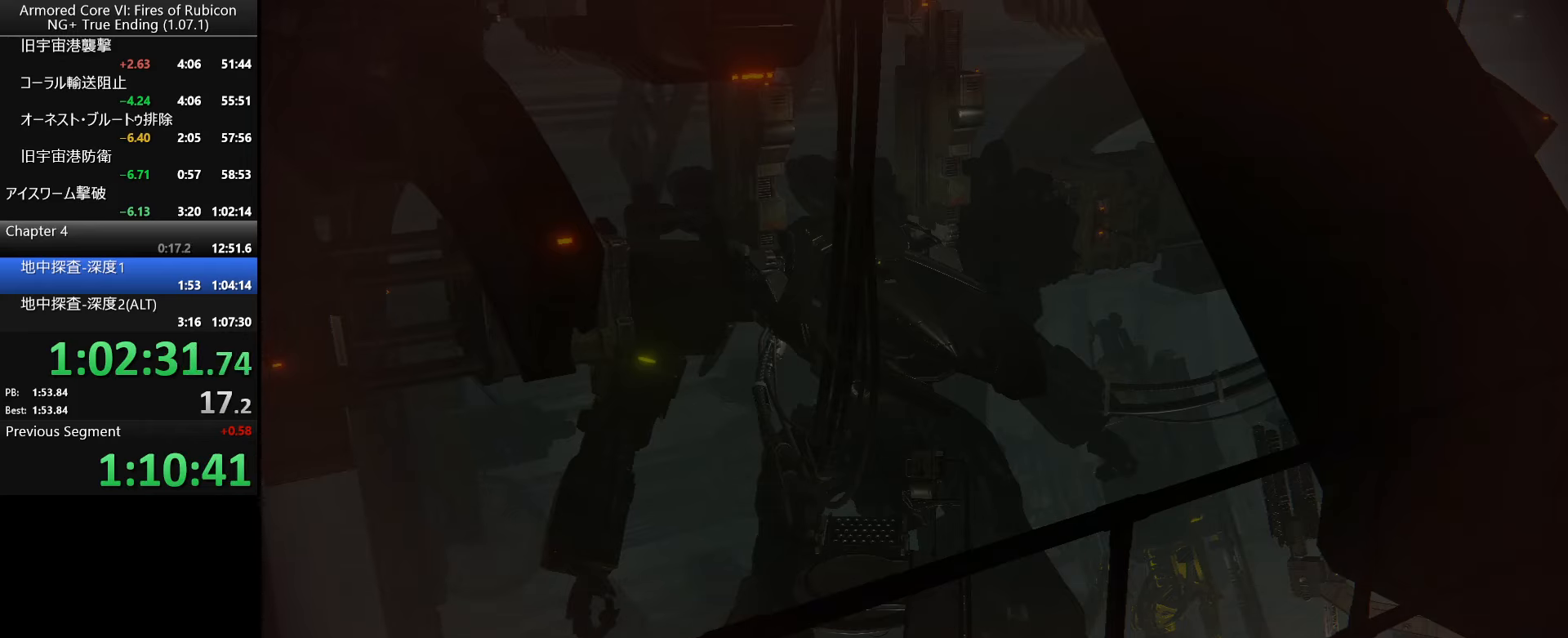
{"keys": [], "mouse": [], "events": []}
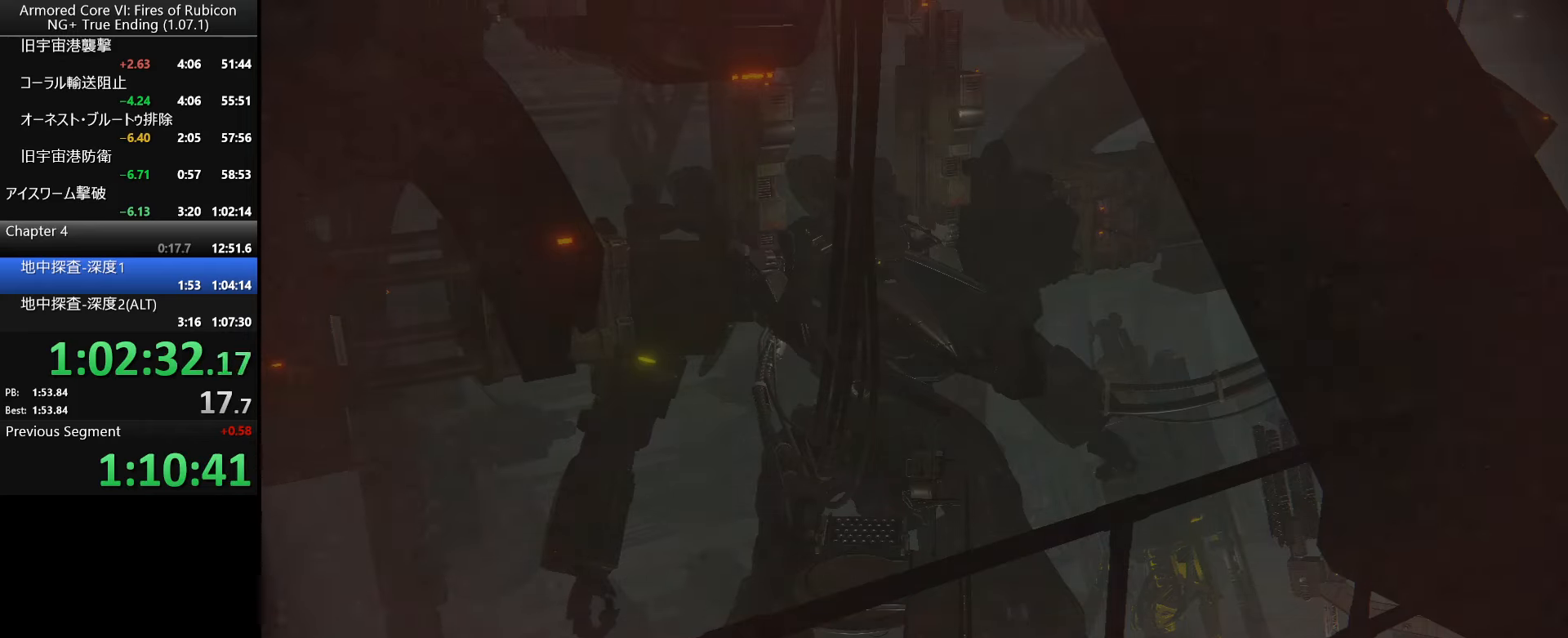
{"keys": [], "mouse": [], "events": []}
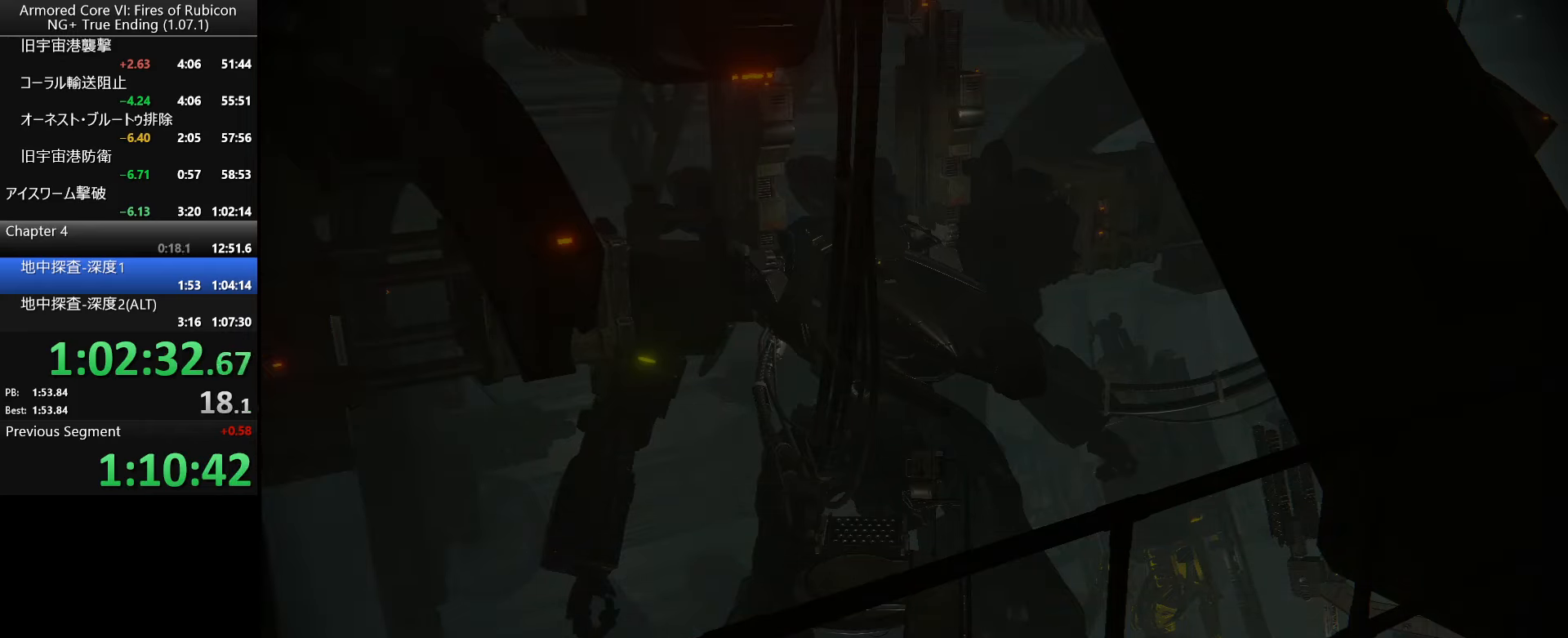
{"keys": [], "mouse": [], "events": []}
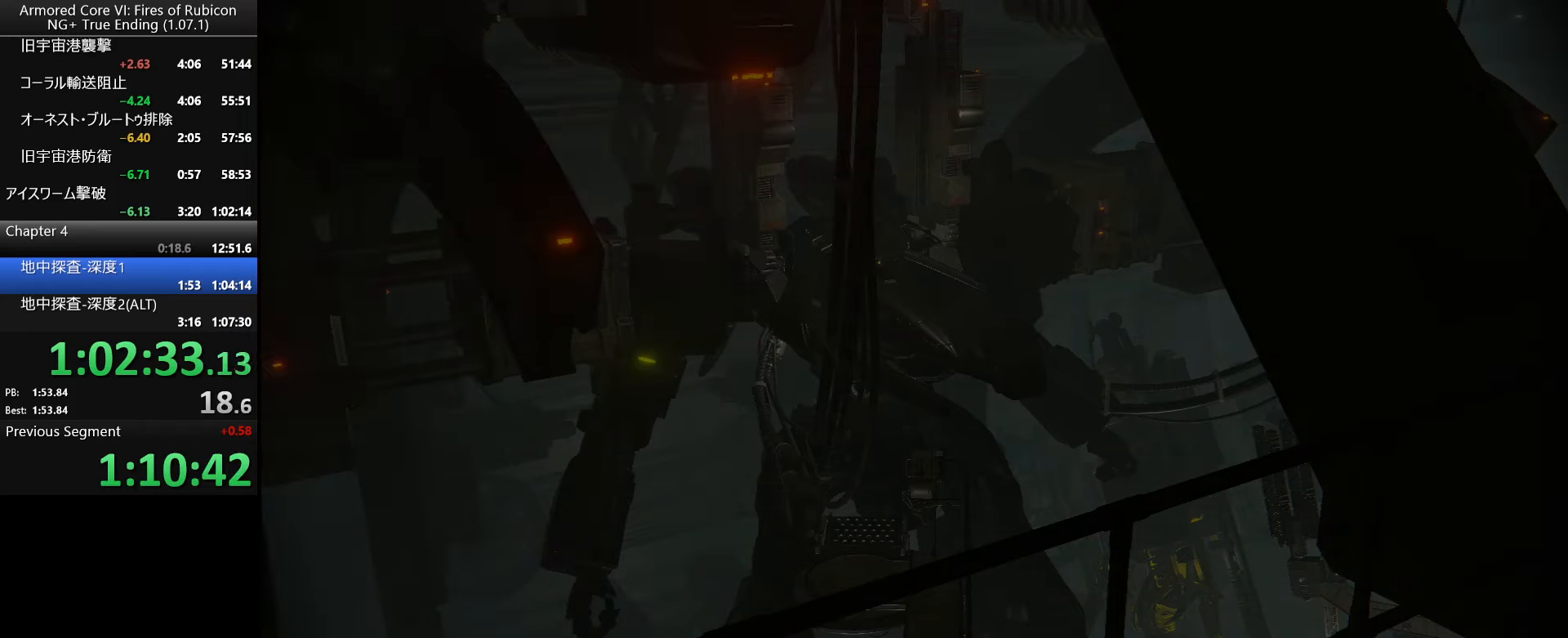
{"keys": [], "mouse": [], "events": []}
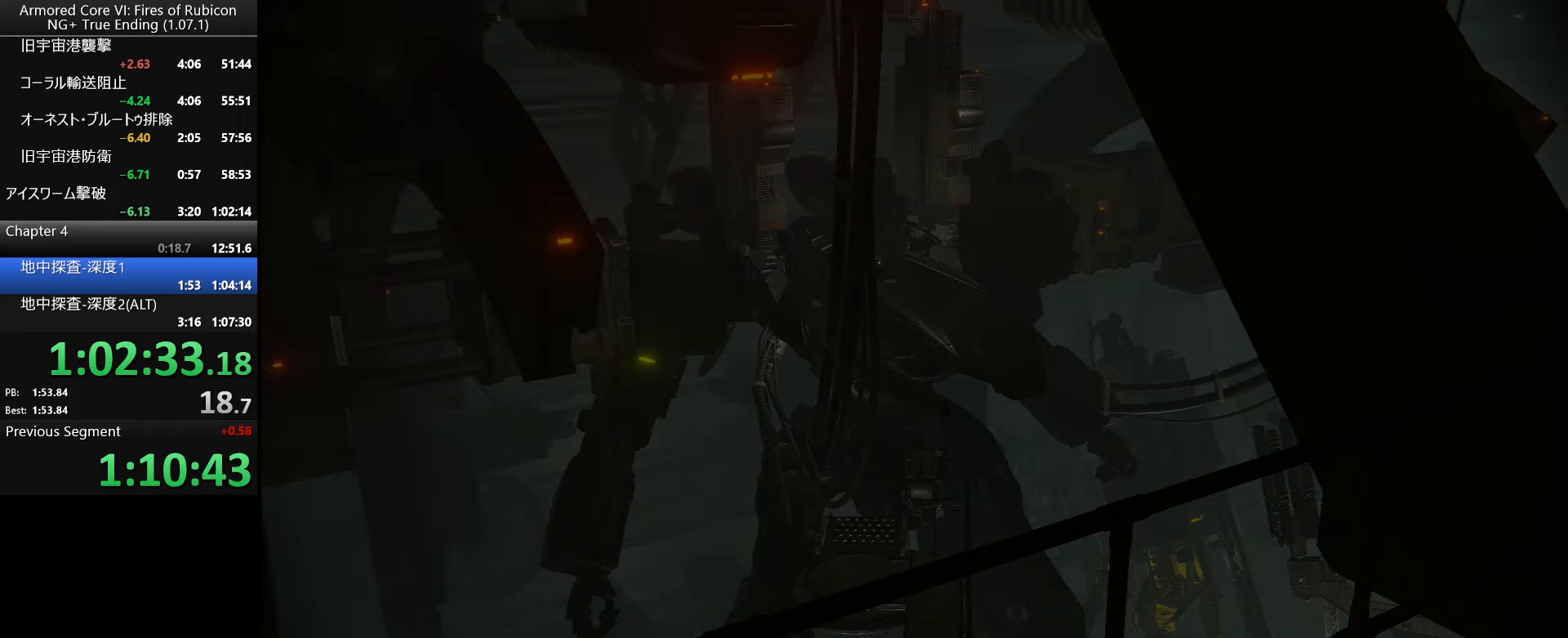
{"keys": ["return"], "mouse": [], "events": [[416, "up", "down"], [499, "return", "down"], [499, "up", "up"]]}
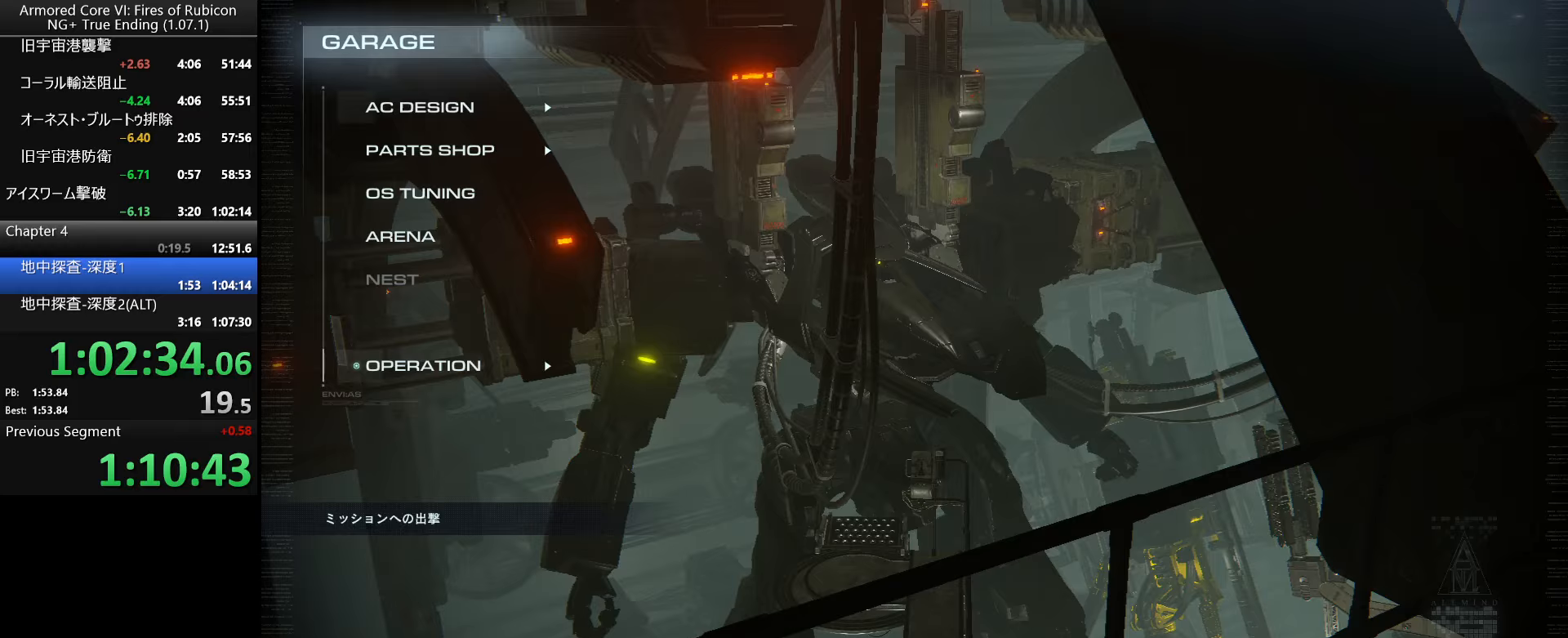
{"keys": ["tab"], "mouse": [], "events": [[50, "return", "up"], [117, "return", "down"], [183, "return", "up"], [200, "tab", "down"], [250, "return", "down"], [267, "tab", "up"], [317, "return", "up"], [333, "tab", "down"], [383, "return", "down"], [417, "tab", "up"], [450, "return", "up"], [467, "tab", "down"]]}
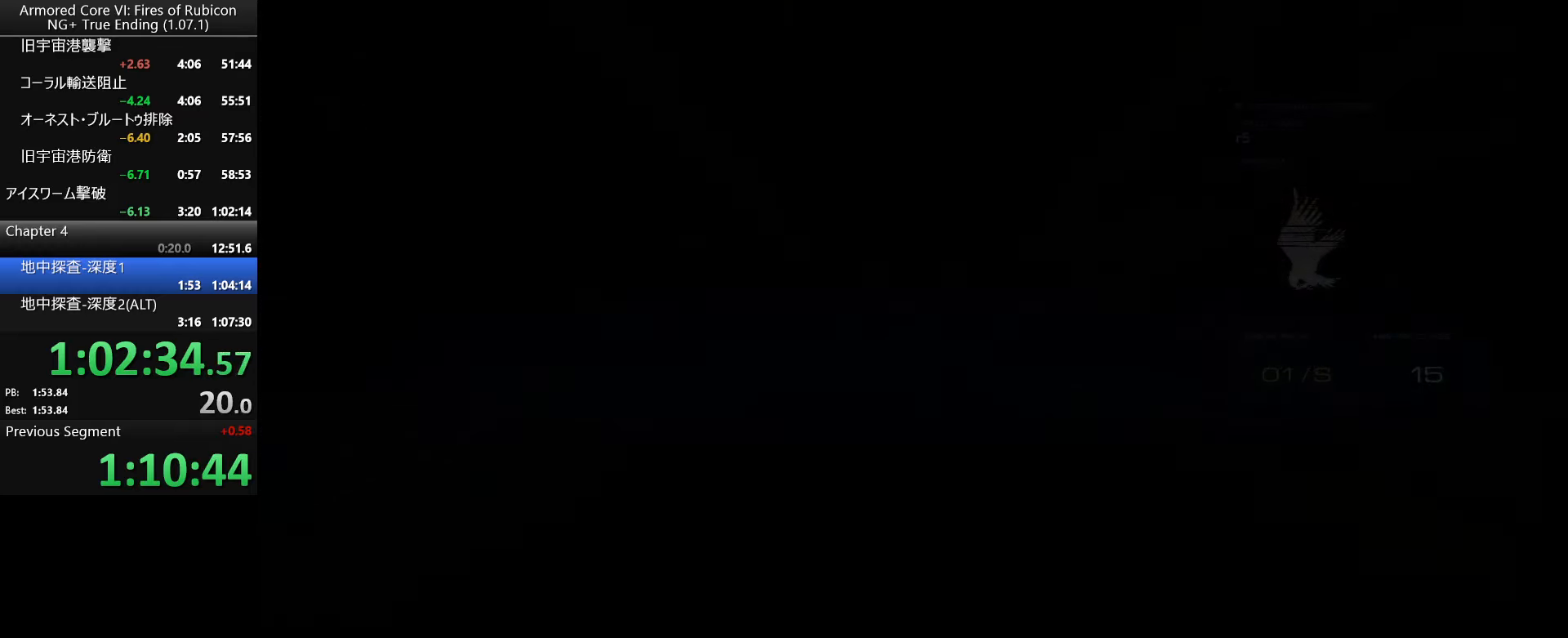
{"keys": [], "mouse": [], "events": [[17, "return", "down"], [50, "tab", "up"], [83, "return", "up"], [117, "tab", "down"], [167, "return", "down"], [200, "tab", "up"], [250, "return", "up"]]}
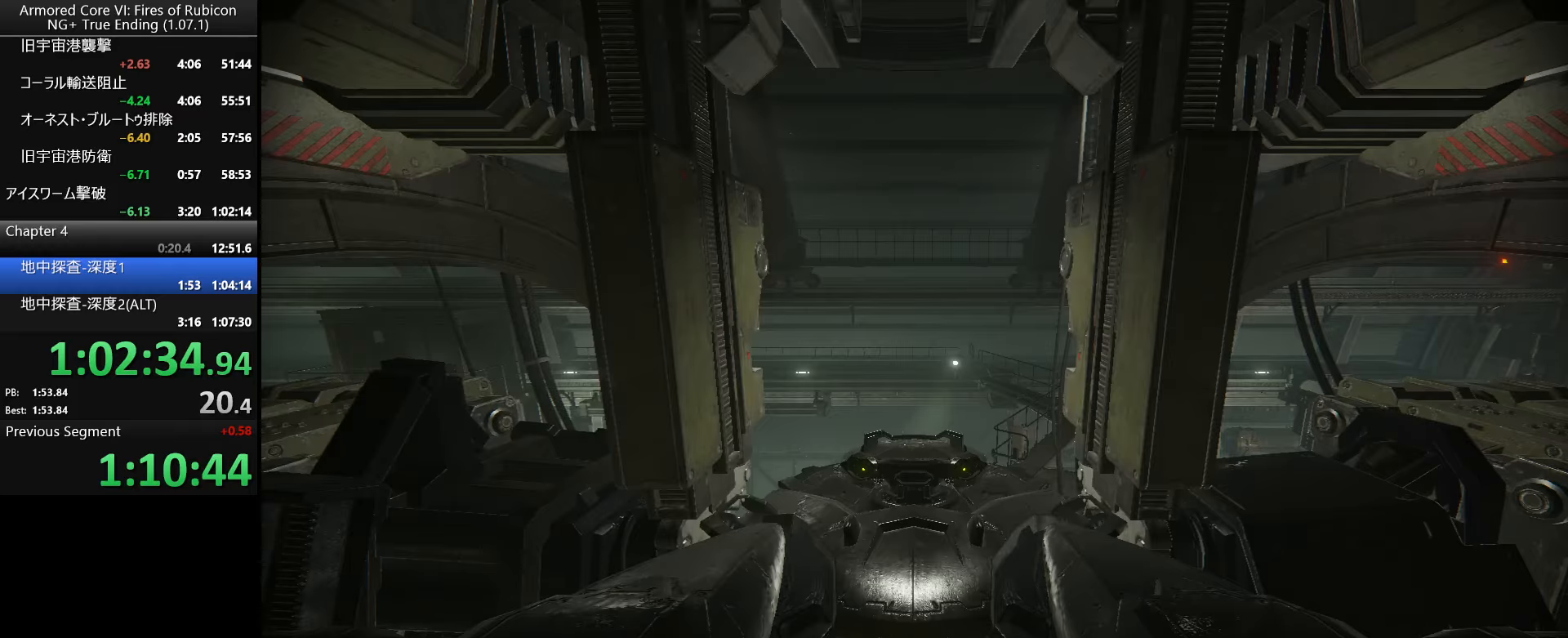
{"keys": [], "mouse": [], "events": [[133, "up", "down"], [217, "up", "up"], [267, "return", "down"], [367, "return", "up"]]}
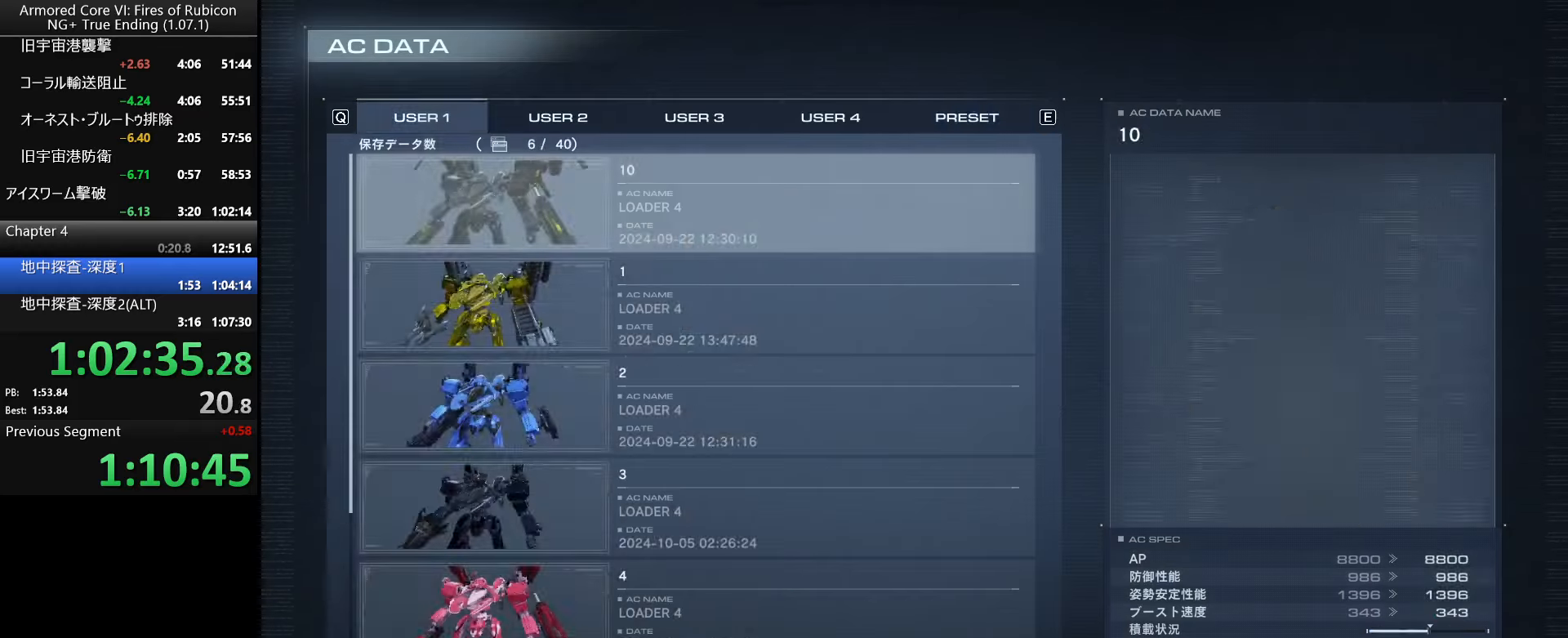
{"keys": ["return"], "mouse": [], "events": [[67, "left", "down"], [133, "left", "up"], [233, "left", "down"], [300, "left", "up"], [417, "return", "down"]]}
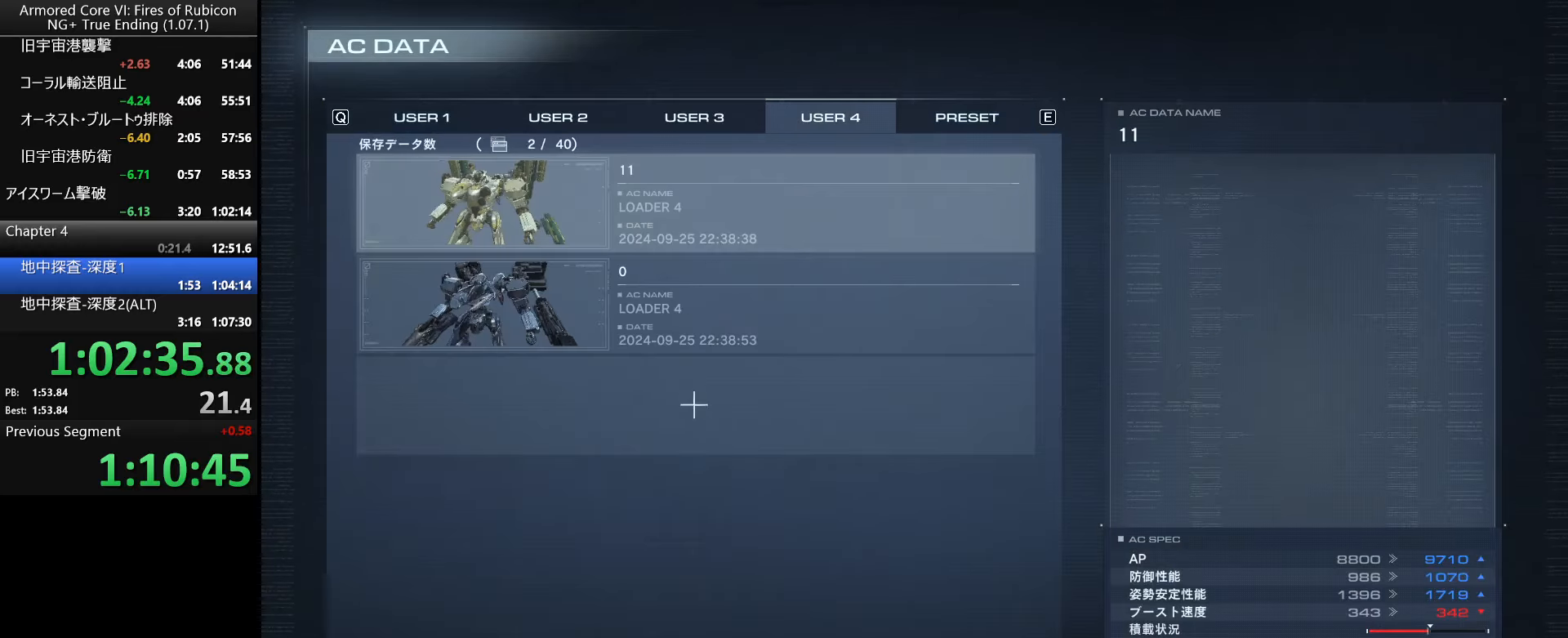
{"keys": [], "mouse": [], "events": [[17, "return", "up"], [117, "down", "down"], [217, "return", "down"], [233, "down", "up"], [333, "return", "up"], [350, "left", "down"], [433, "left", "up"]]}
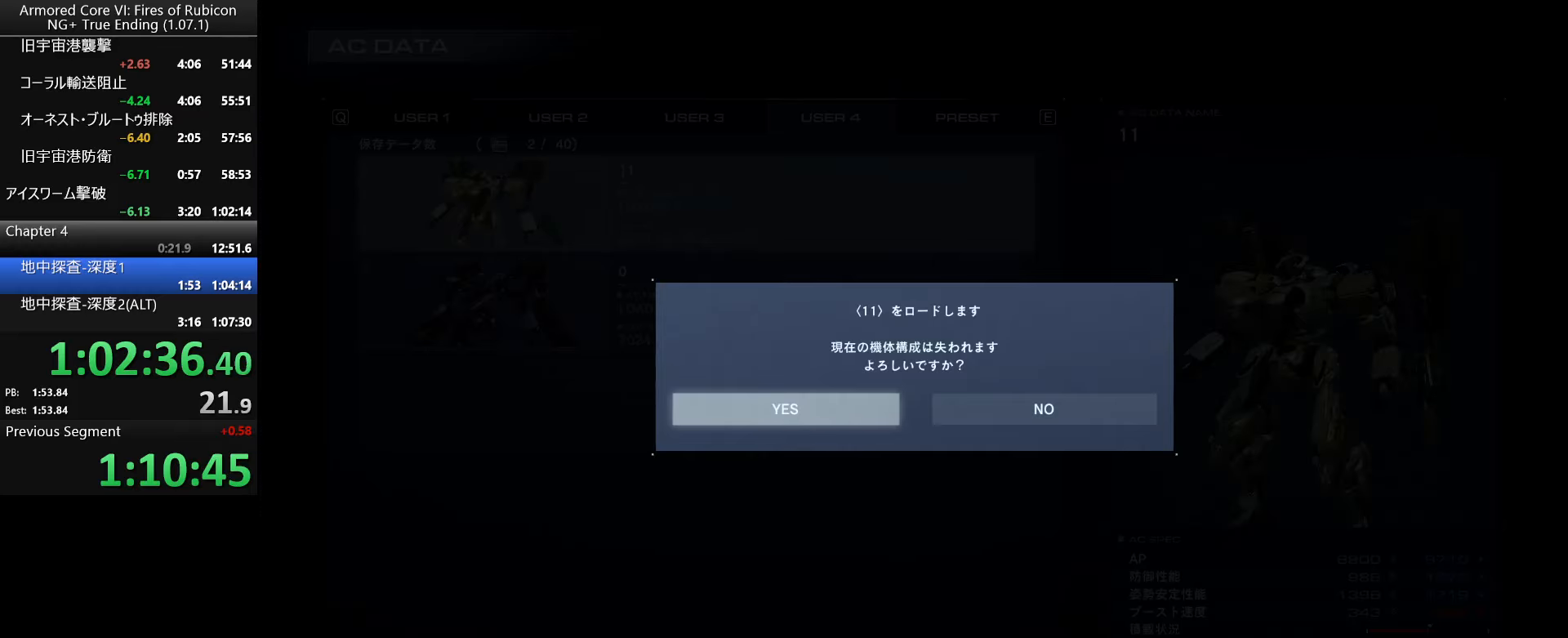
{"keys": [], "mouse": [], "events": [[133, "return", "down"], [217, "return", "up"]]}
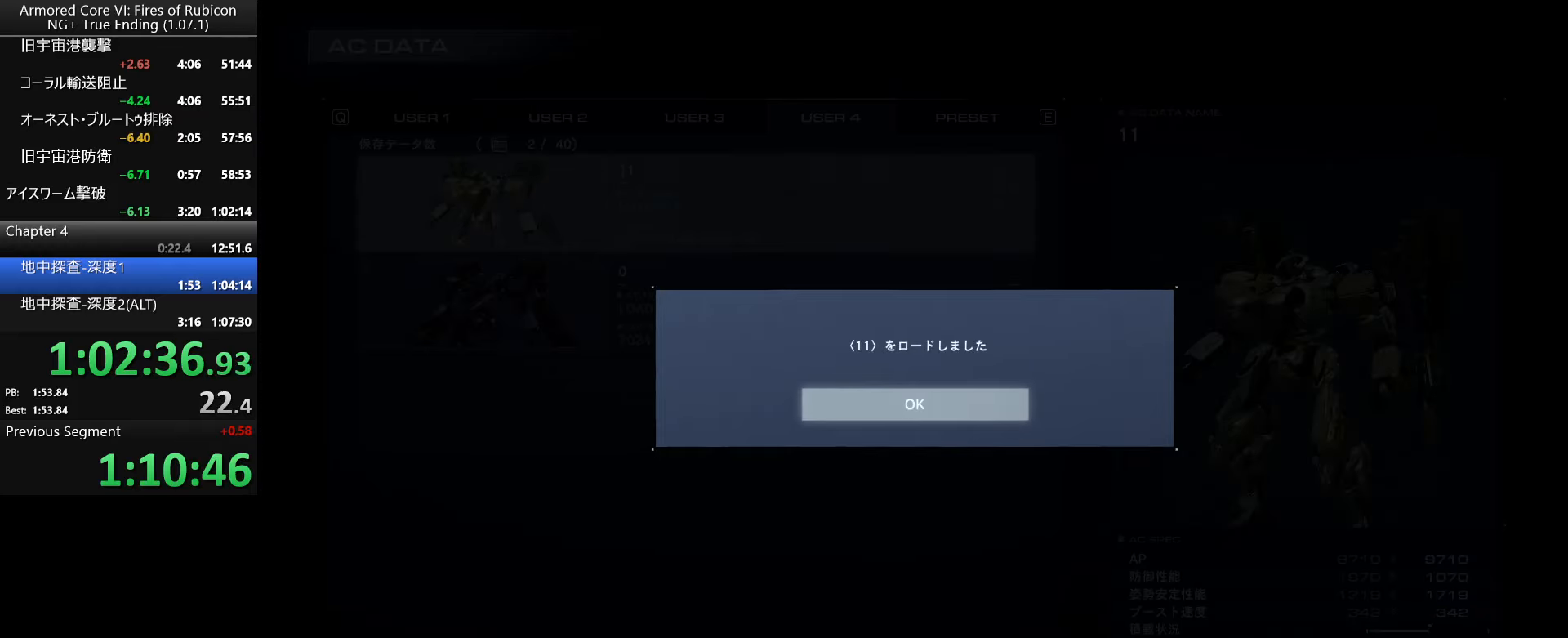
{"keys": ["escape"], "mouse": [], "events": [[167, "return", "down"], [250, "return", "up"], [417, "escape", "down"]]}
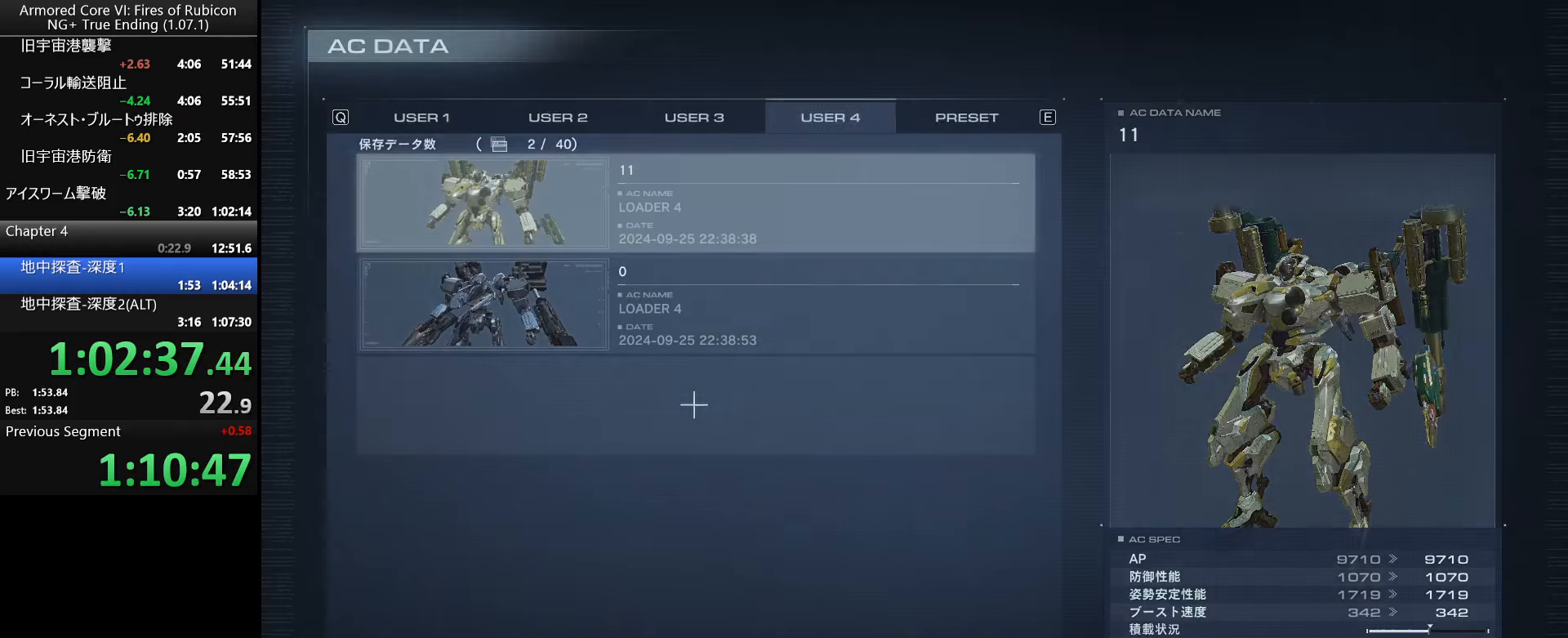
{"keys": ["left", "return"], "mouse": [], "events": [[17, "escape", "up"], [217, "down", "down"], [300, "return", "down"], [317, "down", "up"], [400, "return", "up"], [417, "left", "down"], [483, "return", "down"]]}
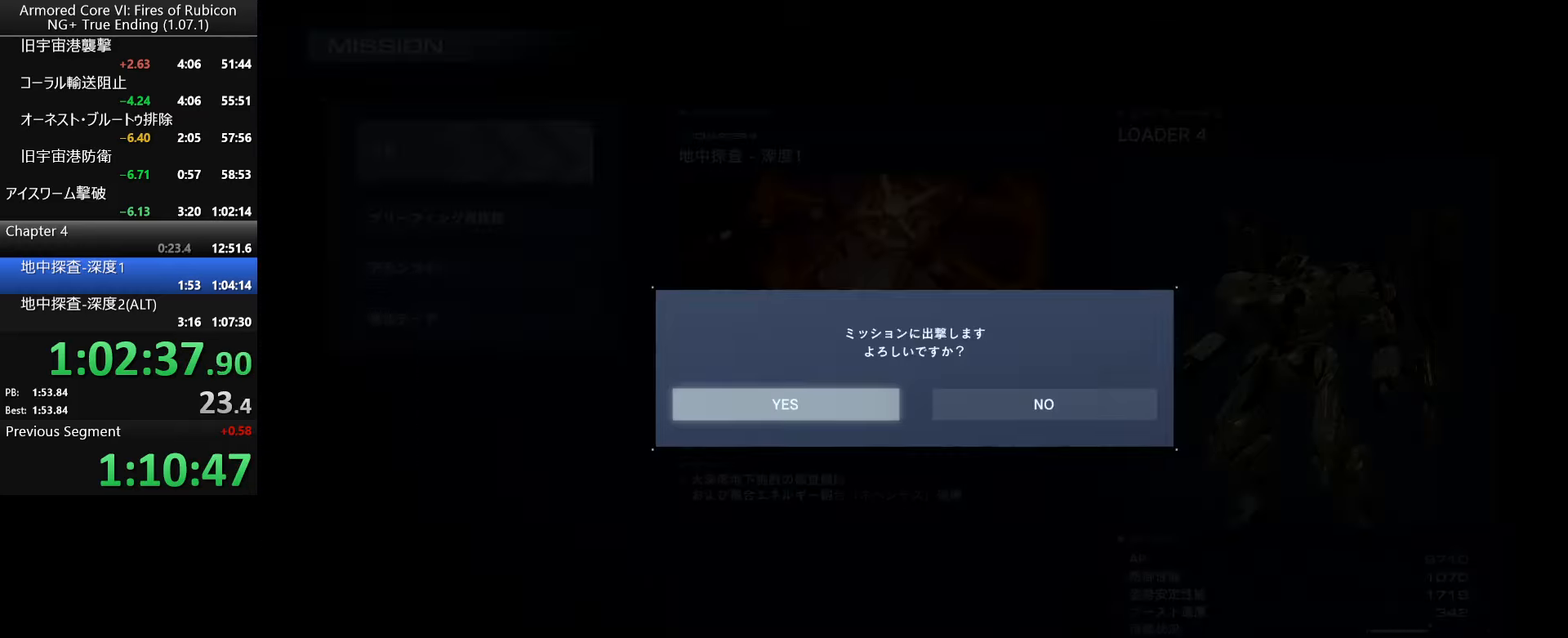
{"keys": [], "mouse": [], "events": [[17, "left", "up"], [67, "return", "up"], [150, "return", "down"], [217, "return", "up"], [300, "return", "down"], [384, "return", "up"]]}
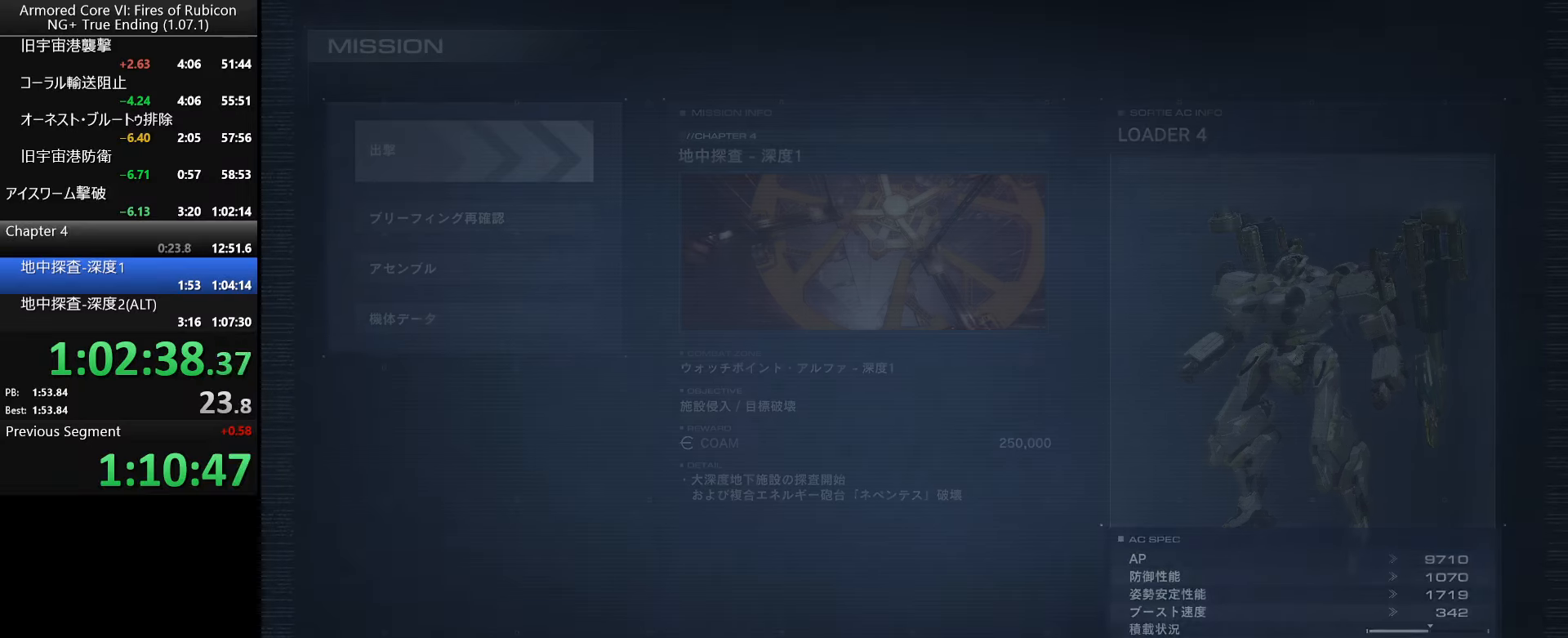
{"keys": ["tab"], "mouse": [], "events": [[317, "tab", "down"], [384, "return", "down"], [400, "tab", "up"], [434, "return", "up"], [450, "tab", "down"]]}
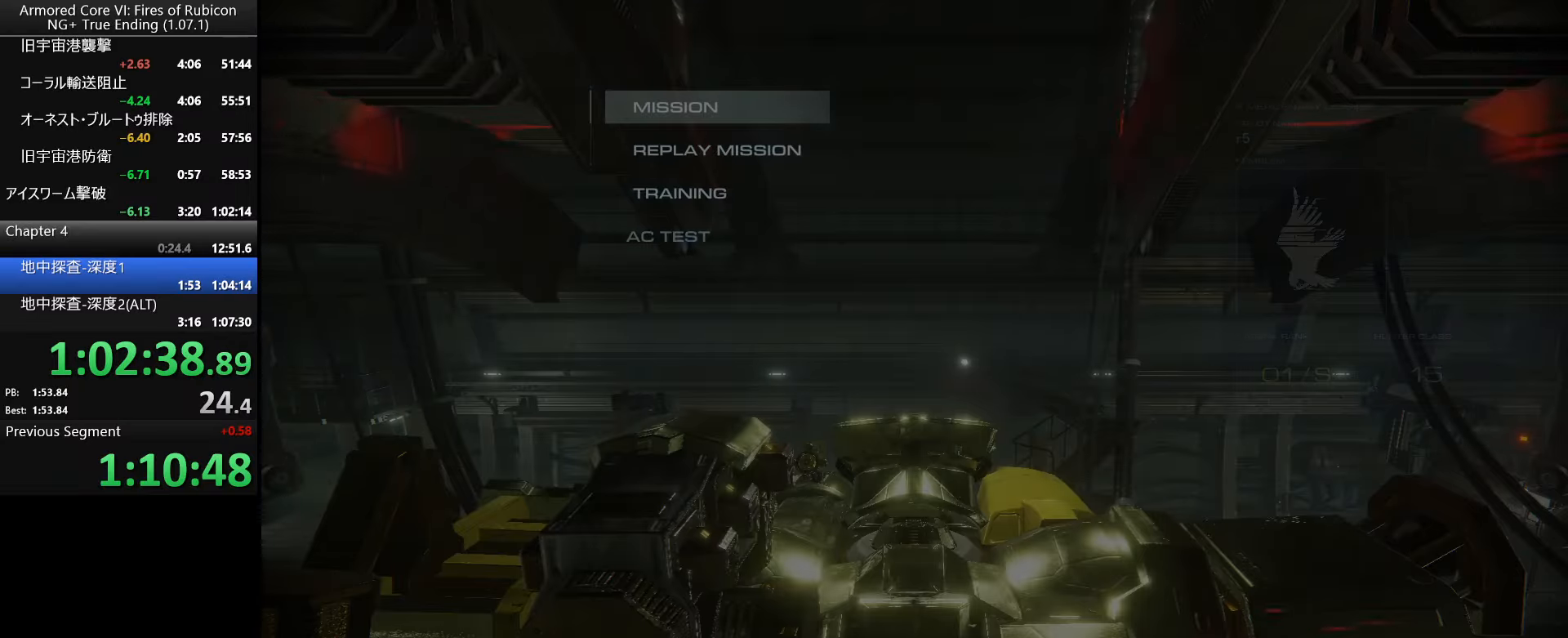
{"keys": ["return"], "mouse": [], "events": [[17, "return", "down"], [17, "tab", "up"], [67, "tab", "down"], [84, "return", "up"], [134, "tab", "up"], [150, "return", "down"], [200, "tab", "down"], [217, "return", "up"], [250, "tab", "up"], [300, "return", "down"], [317, "tab", "down"], [367, "return", "up"], [384, "tab", "up"], [434, "tab", "down"], [450, "return", "down"], [500, "tab", "up"]]}
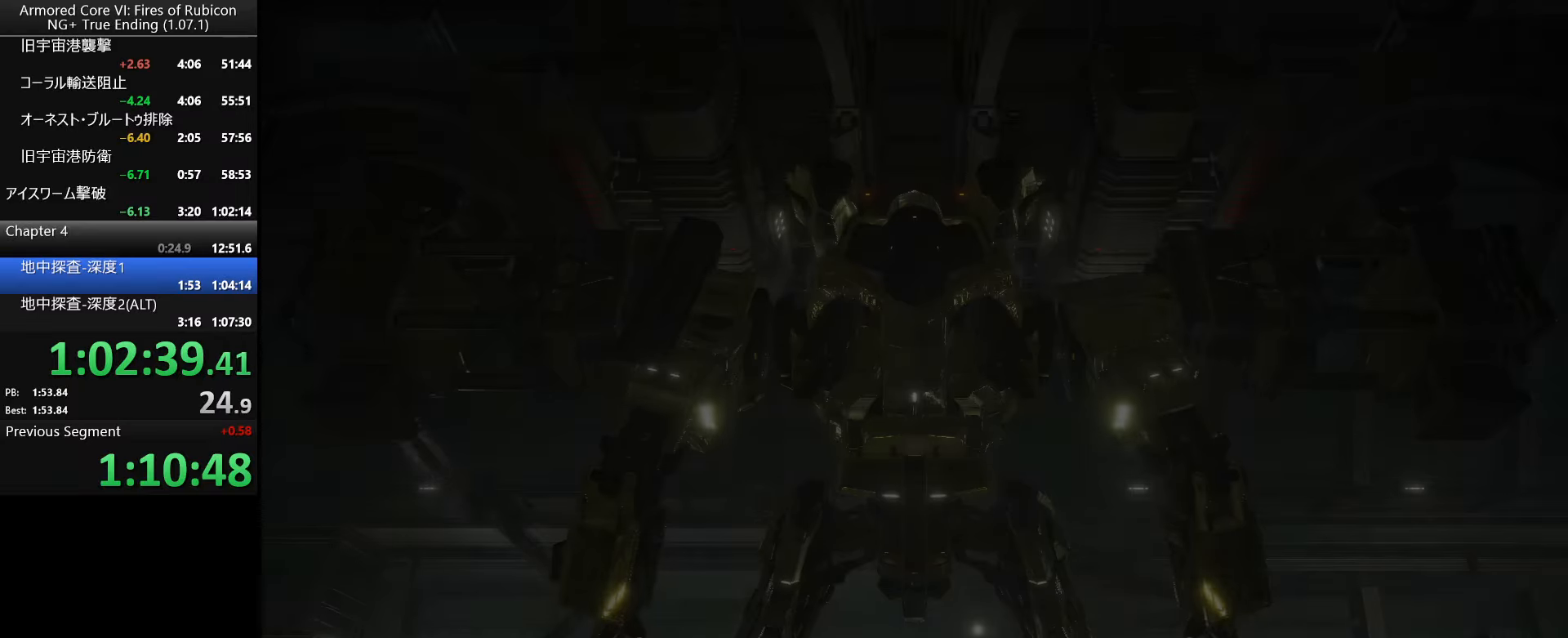
{"keys": [], "mouse": [], "events": [[17, "return", "up"], [67, "tab", "down"], [100, "return", "down"], [117, "tab", "up"], [167, "tab", "down"], [184, "return", "up"], [267, "tab", "up"]]}